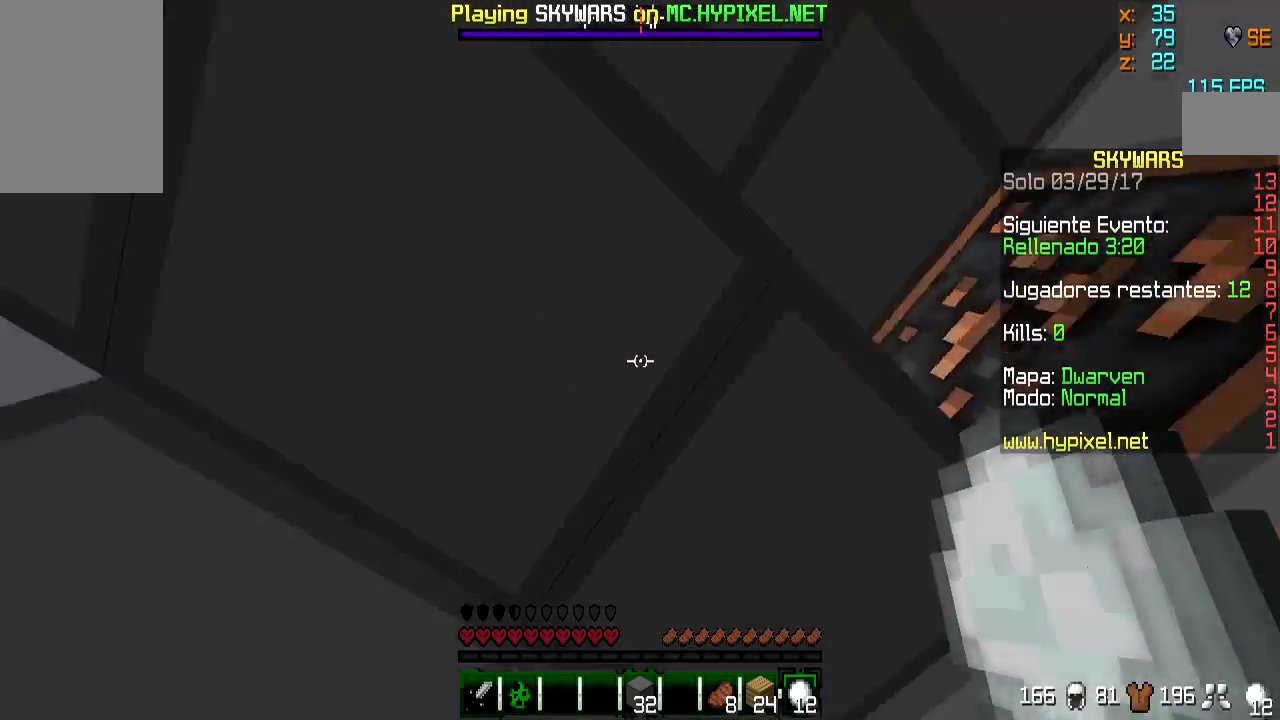
Gameplay with keyboard and mouse; each line is a JSON object with the keys and mouse buttons held at the frame after it. "events" lists presses ("down") and releases ("up") of "a", "d", "s", "w", "mouse_left" and "mouse_right" between this image and that frame as [ms after this image, input, new state], when the widget could be followed in between. "mouse_left", "mouse_right" = the "left", "right" buttons of the "mouse" list. No other keys are recorded. Fast repeated clicks can show as one long hold. Mouse movement is not recorded.
{"keys": ["d"], "mouse": [], "events": [[150, "w", "up"]]}
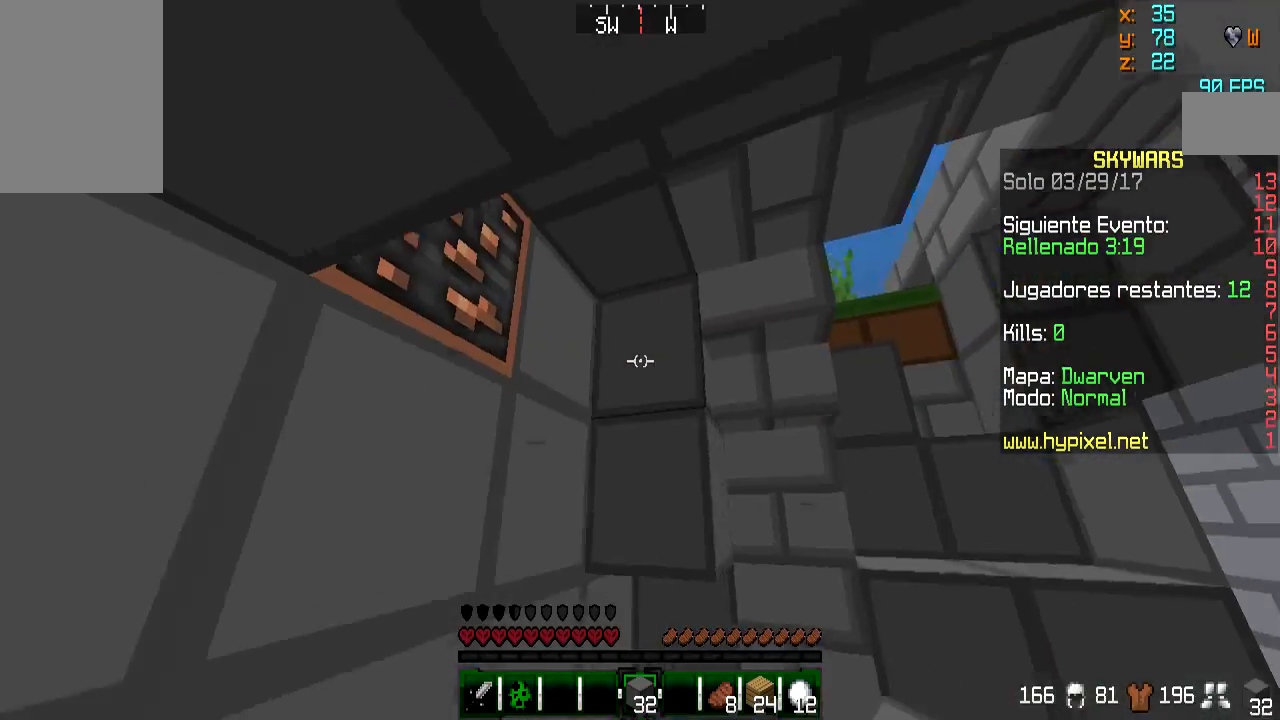
{"keys": ["w"], "mouse": [], "events": [[34, "w", "down"], [501, "d", "up"]]}
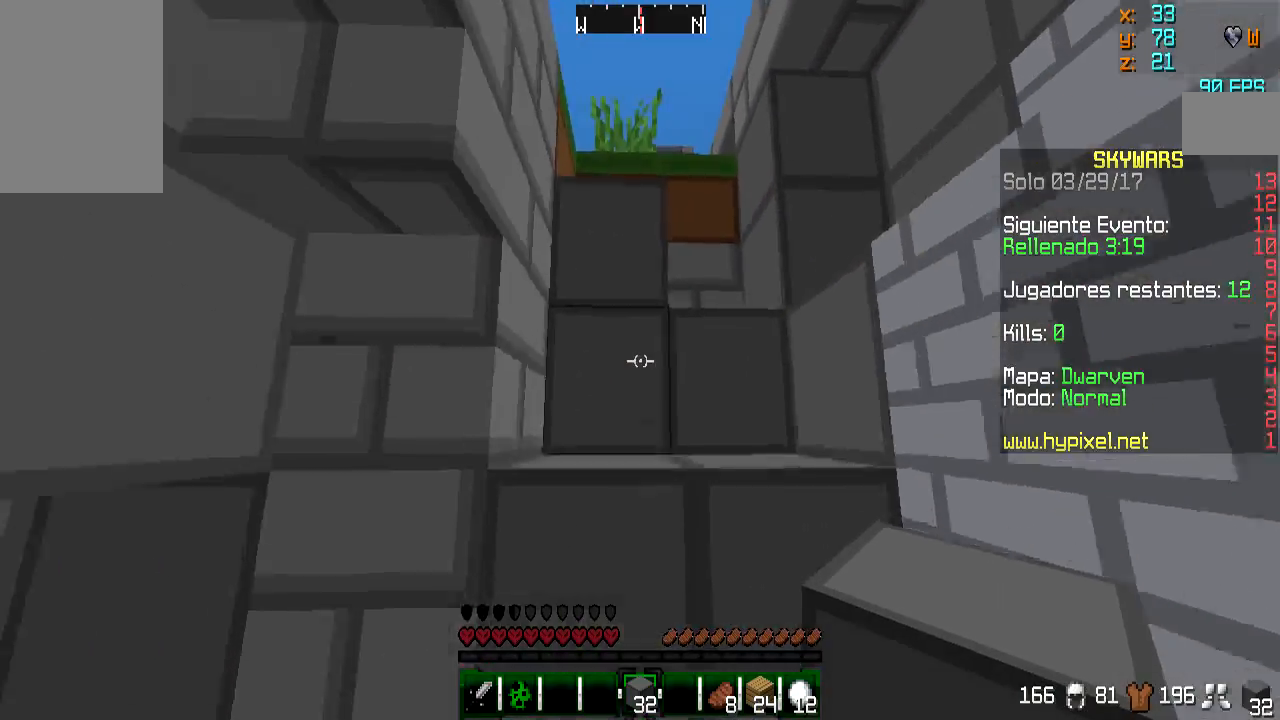
{"keys": ["w"], "mouse": [], "events": [[150, "d", "down"], [200, "w", "up"], [300, "d", "up"], [400, "w", "down"]]}
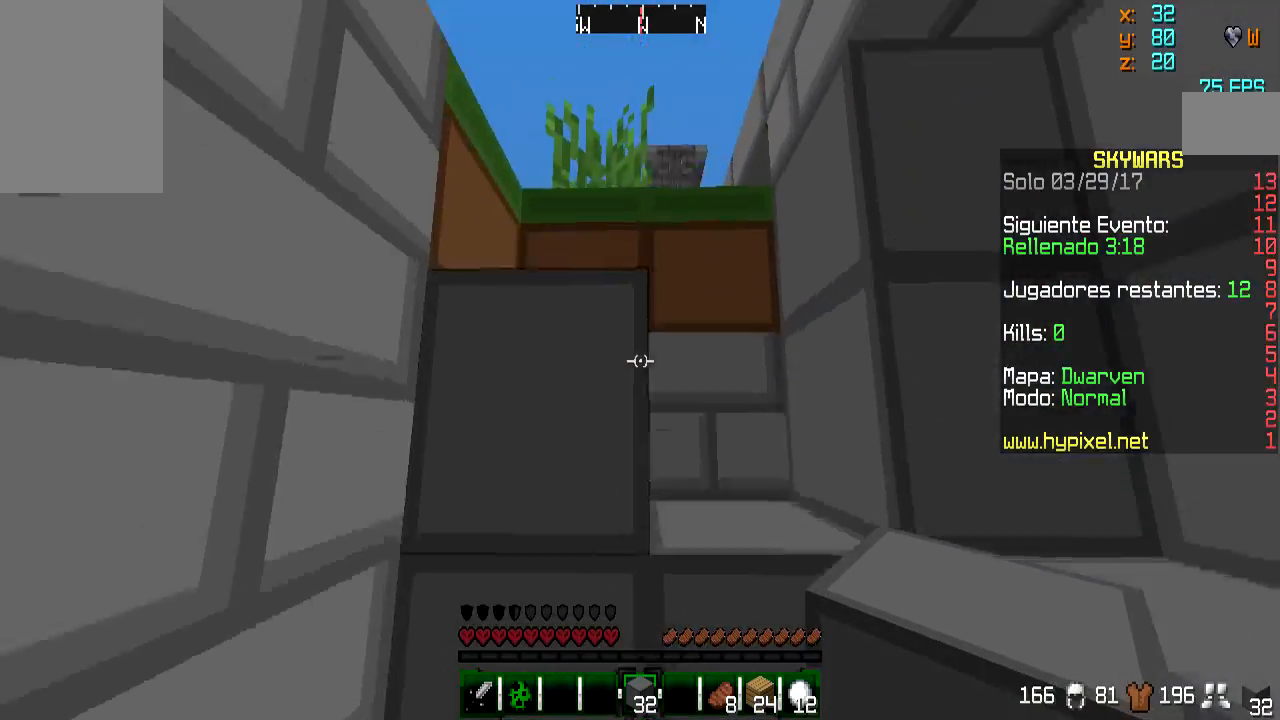
{"keys": ["d"], "mouse": [], "events": [[50, "d", "down"], [251, "d", "up"], [401, "d", "down"], [401, "w", "up"]]}
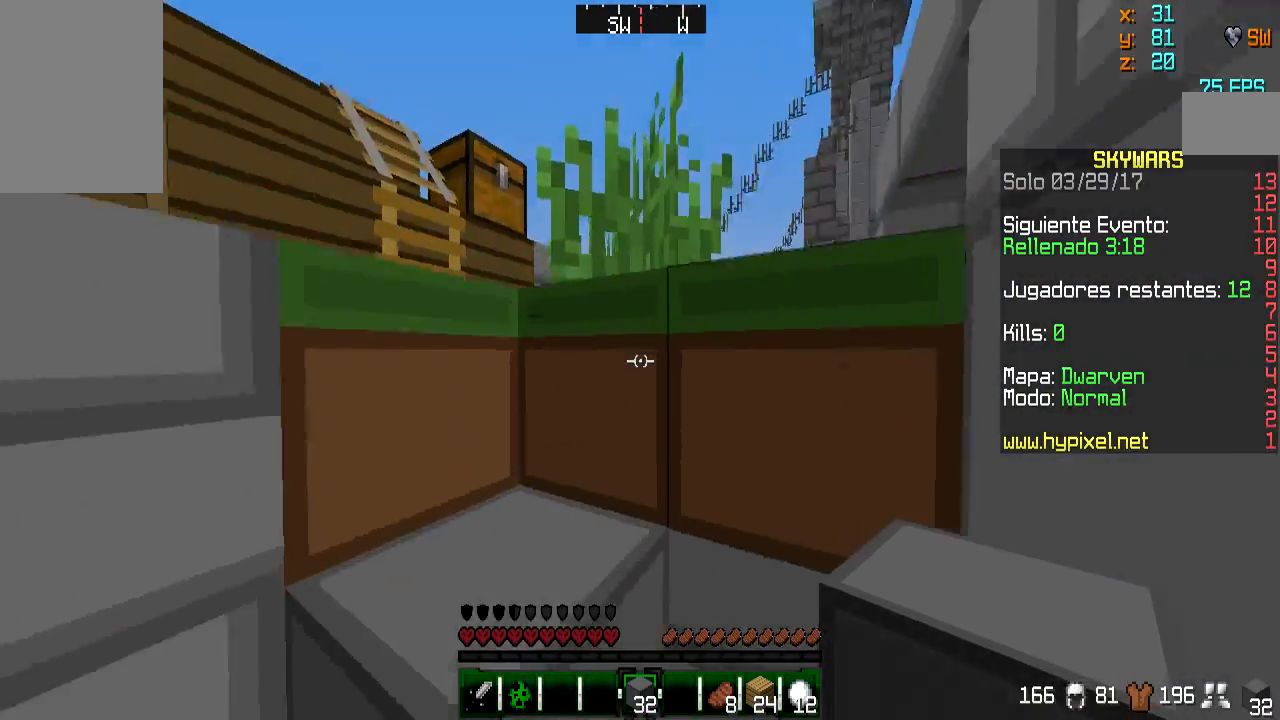
{"keys": [], "mouse": [], "events": [[150, "d", "up"], [150, "w", "down"], [200, "a", "down"], [300, "a", "up"], [450, "w", "up"]]}
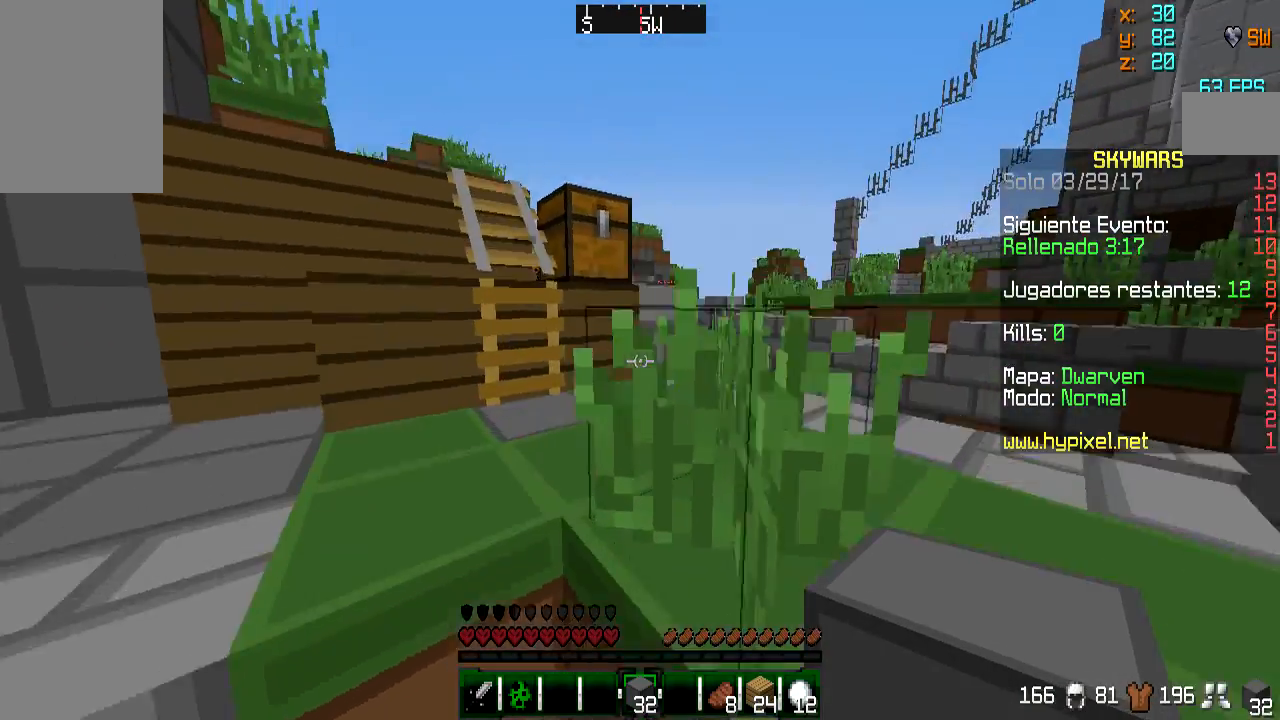
{"keys": [], "mouse": [], "events": [[100, "a", "down"], [100, "w", "down"], [317, "a", "up"], [417, "w", "up"]]}
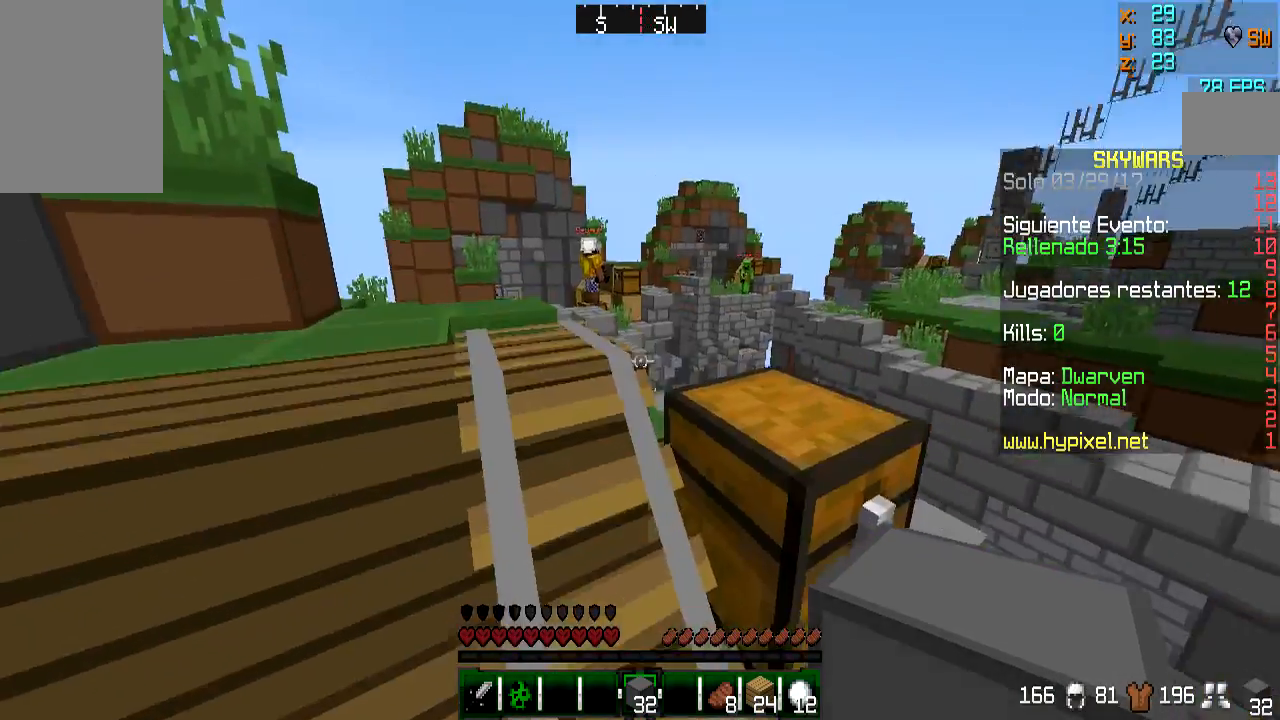
{"keys": ["w"], "mouse": [], "events": [[167, "a", "down"], [250, "w", "down"], [367, "a", "up"]]}
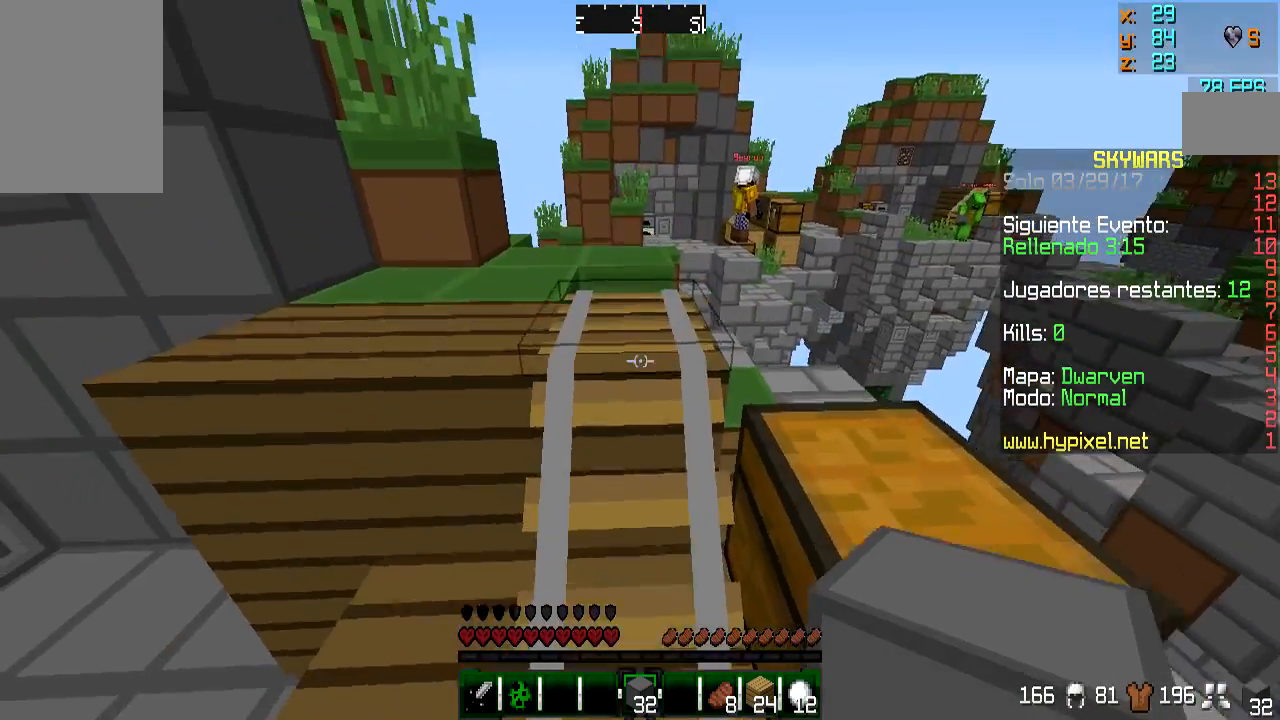
{"keys": ["w"], "mouse": [], "events": [[17, "a", "down"], [167, "a", "up"], [201, "a", "down"], [401, "a", "up"], [401, "mouse_right", "down"], [501, "mouse_right", "up"]]}
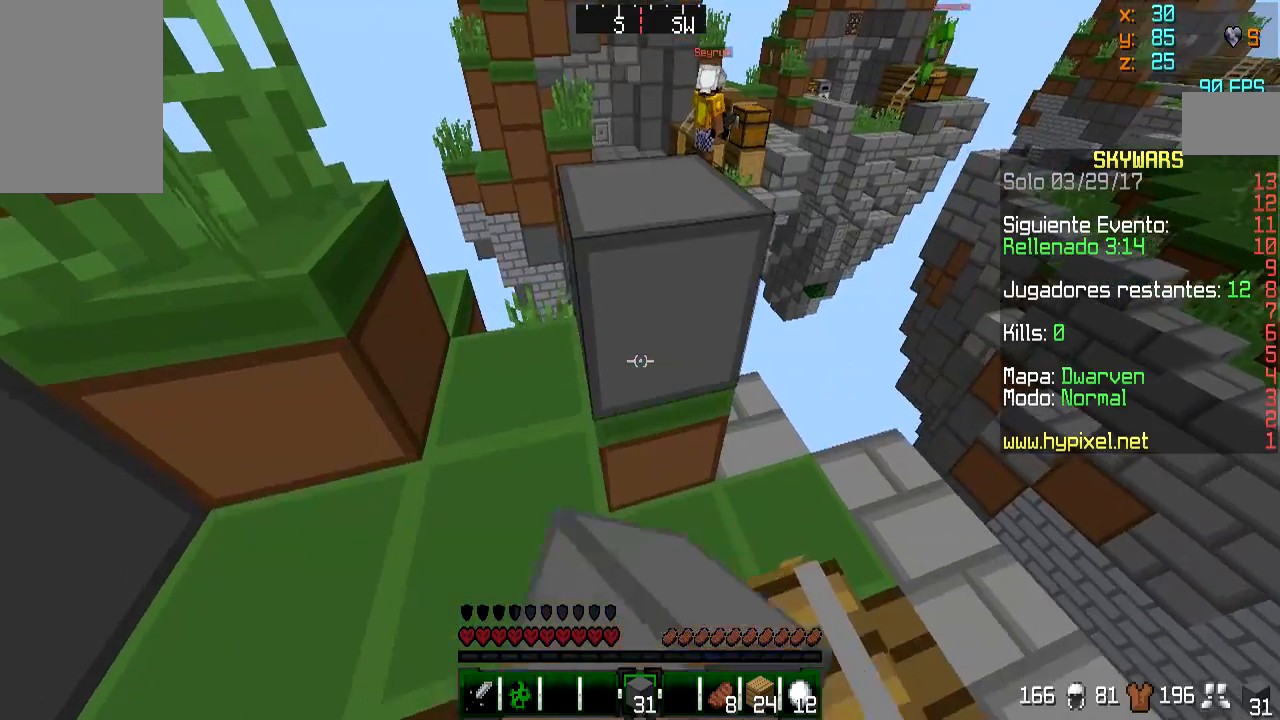
{"keys": ["w"], "mouse": [], "events": []}
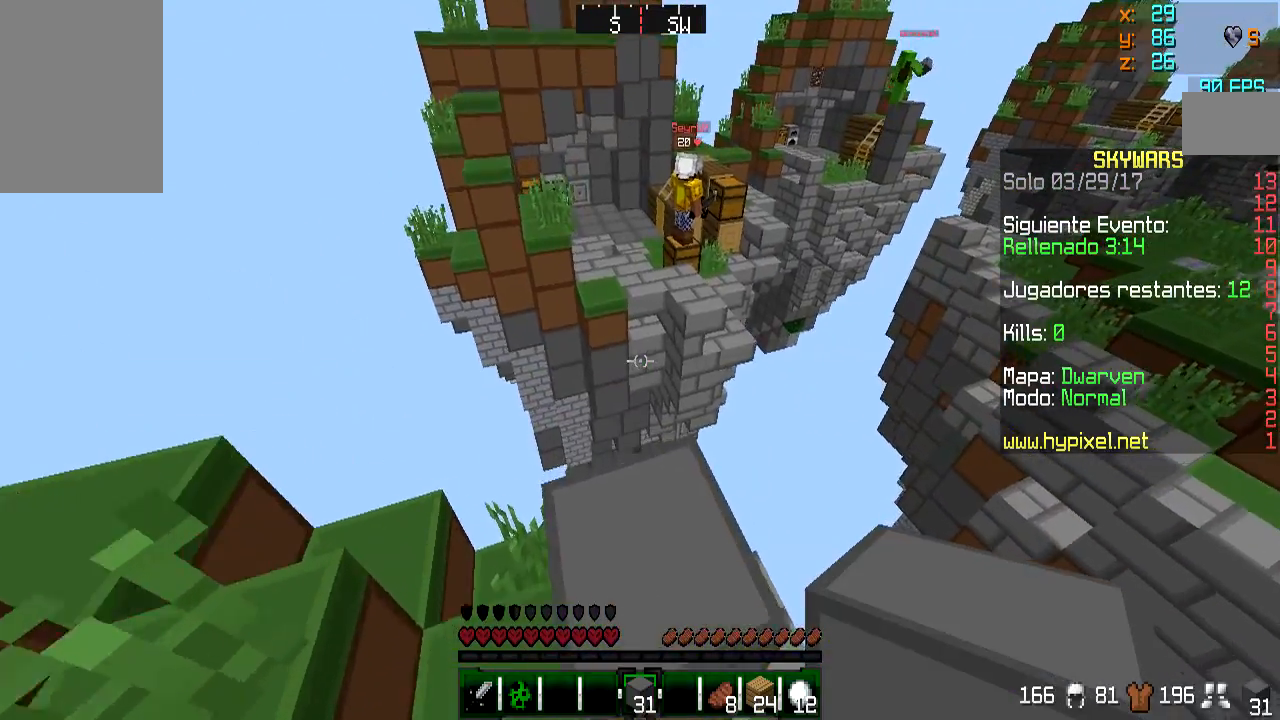
{"keys": ["d", "s"], "mouse": [], "events": [[151, "d", "down"], [251, "w", "up"], [351, "s", "down"]]}
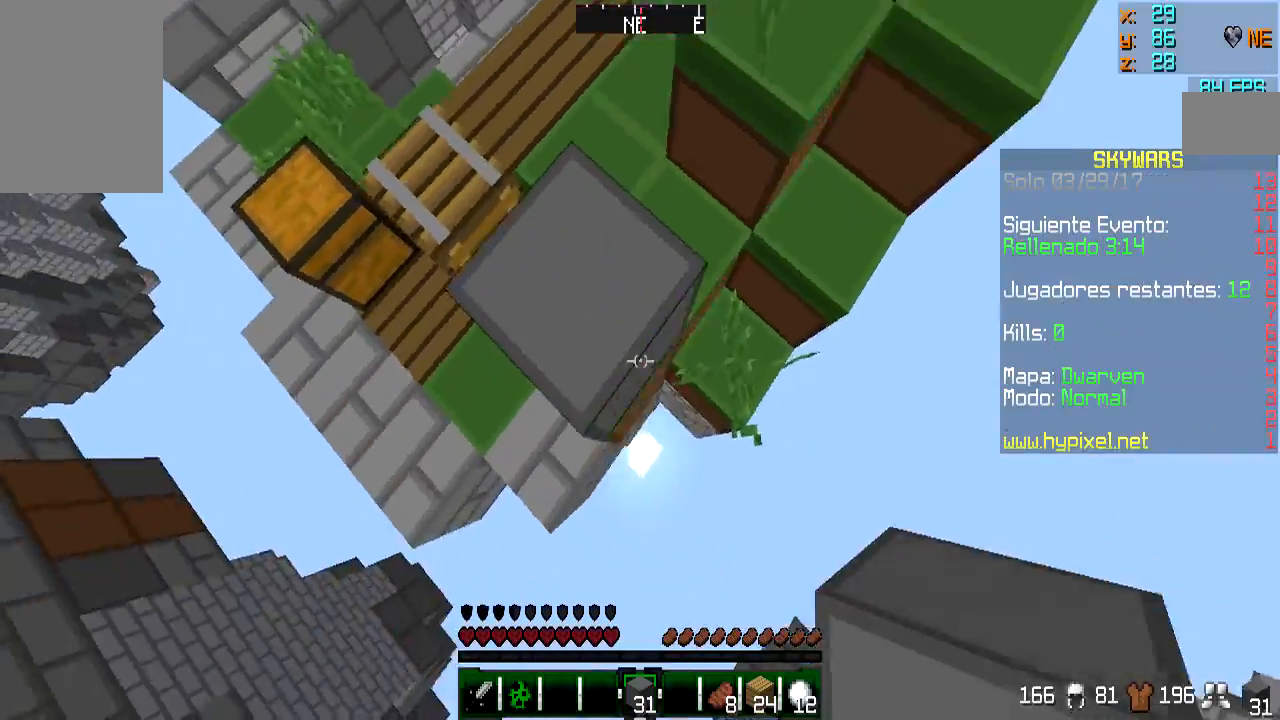
{"keys": ["d", "s"], "mouse": [], "events": [[100, "mouse_right", "down"], [200, "mouse_right", "up"], [200, "s", "up"], [250, "mouse_right", "down"], [350, "mouse_right", "up"], [350, "s", "down"]]}
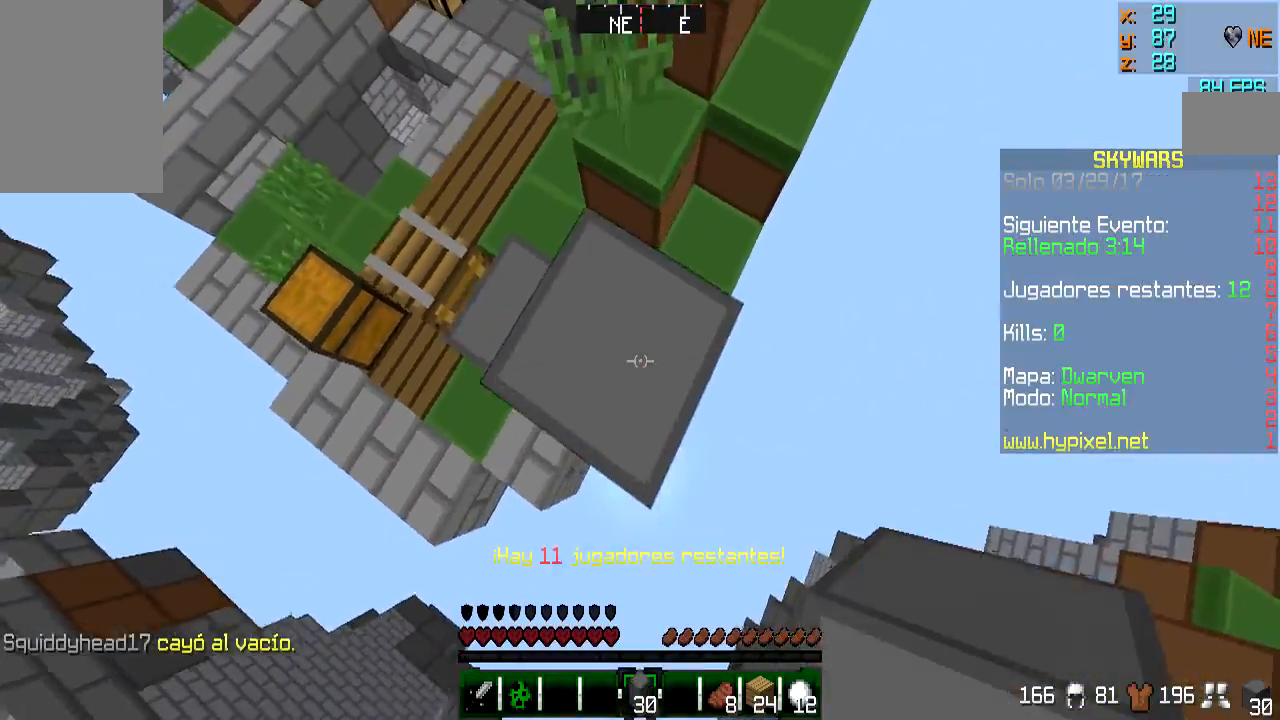
{"keys": ["s"], "mouse": ["right"], "events": [[201, "mouse_right", "down"], [351, "mouse_right", "up"], [451, "mouse_right", "down"], [484, "d", "up"]]}
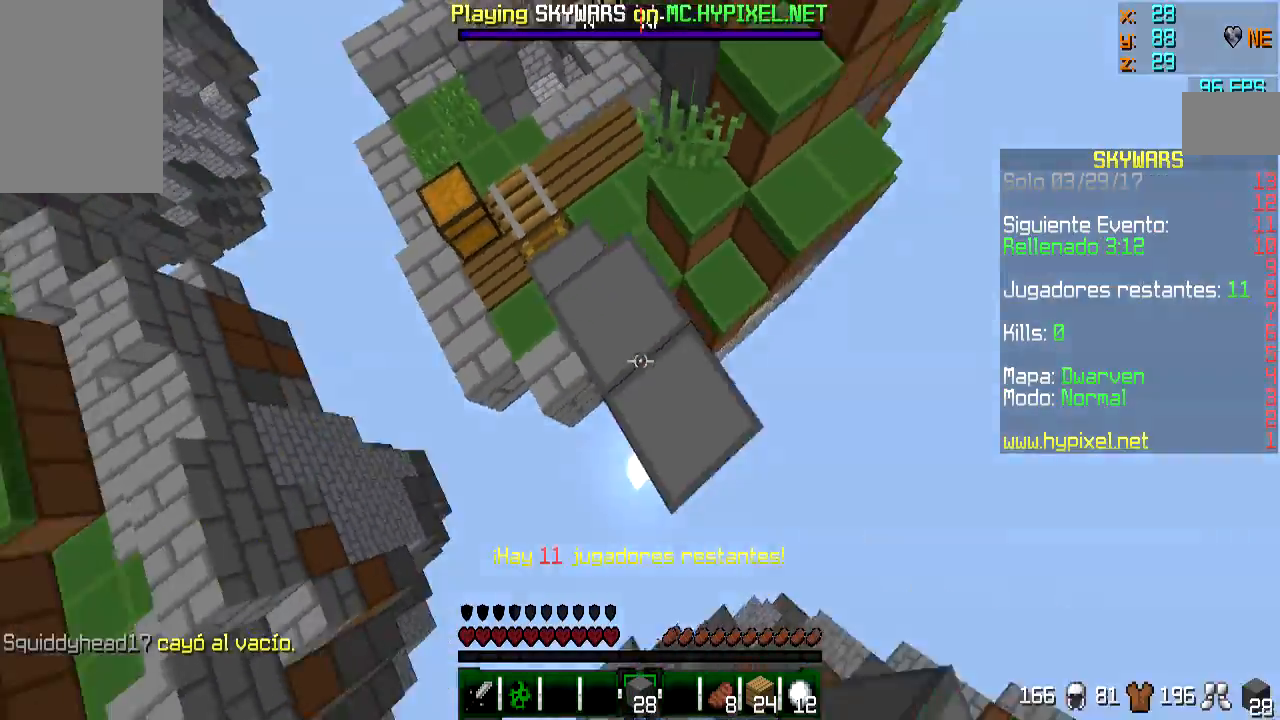
{"keys": ["a", "s"], "mouse": [], "events": [[50, "mouse_right", "up"], [84, "mouse_right", "down"], [84, "s", "up"], [200, "d", "down"], [200, "mouse_right", "up"], [200, "s", "down"], [317, "mouse_right", "down"], [367, "a", "down"], [367, "d", "up"], [417, "mouse_right", "up"]]}
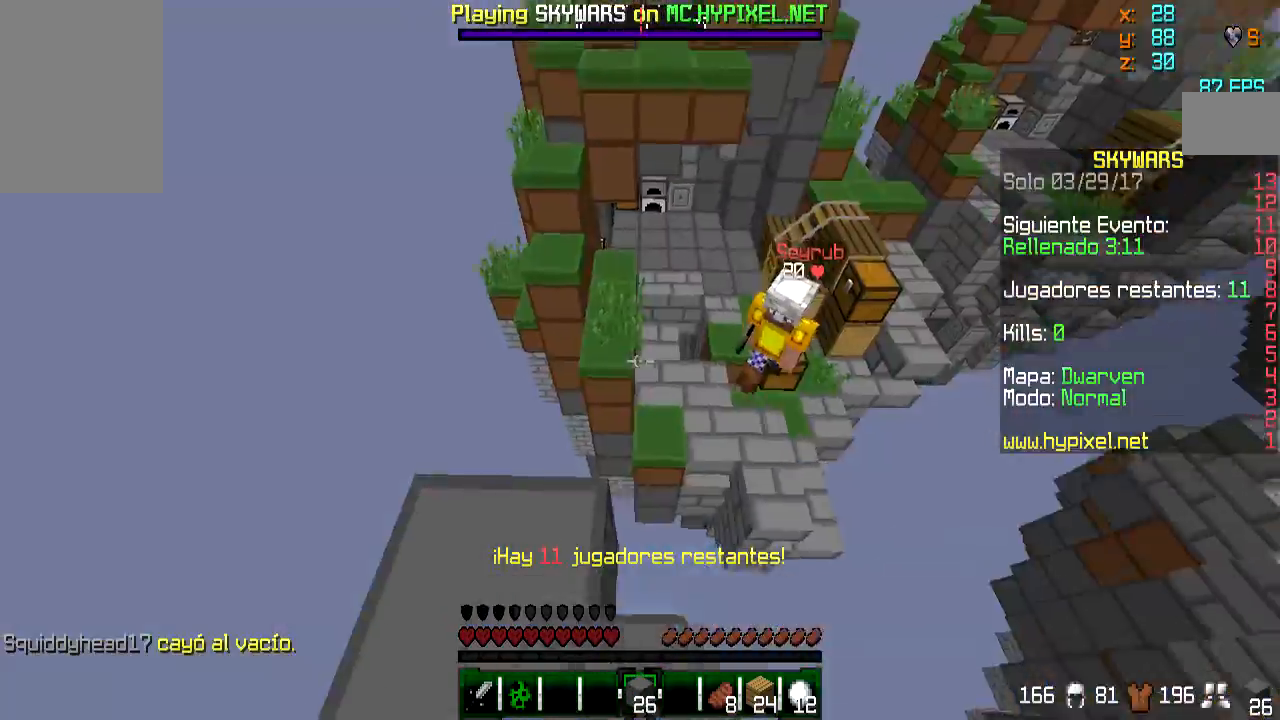
{"keys": ["w"], "mouse": [], "events": [[116, "s", "up"], [217, "w", "down"], [317, "a", "up"]]}
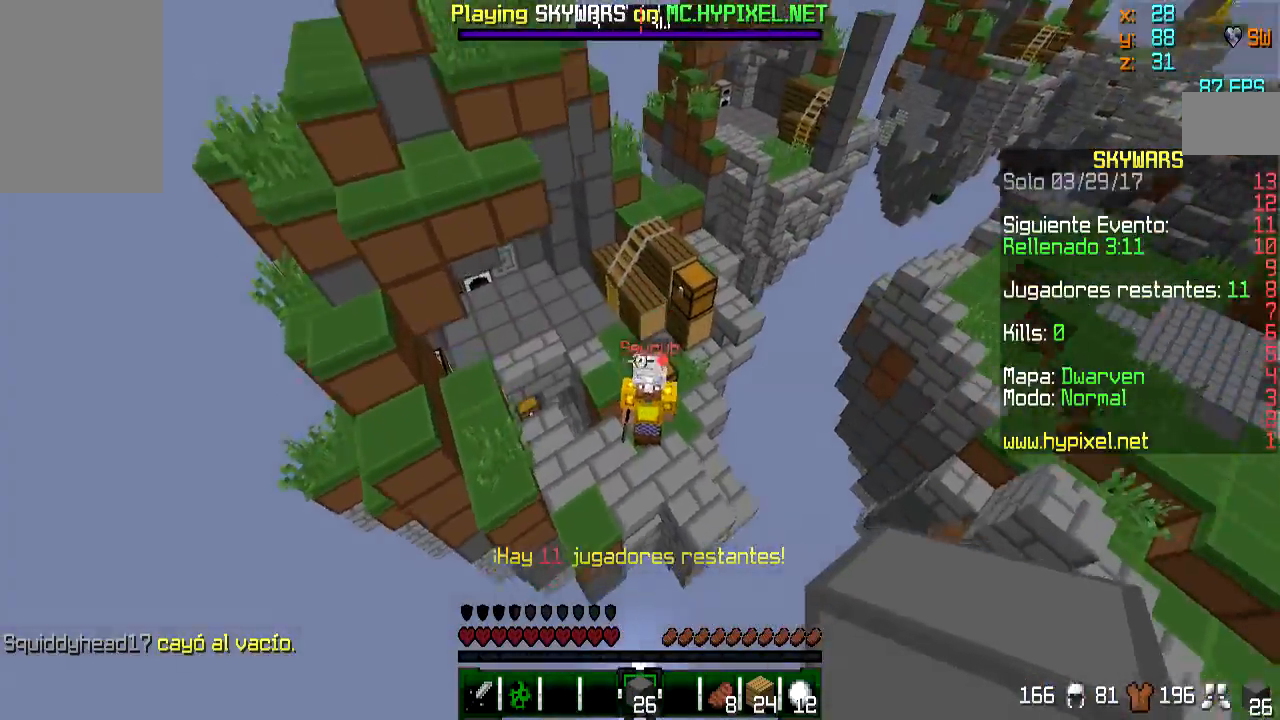
{"keys": ["a"], "mouse": [], "events": [[317, "a", "down"], [467, "w", "up"]]}
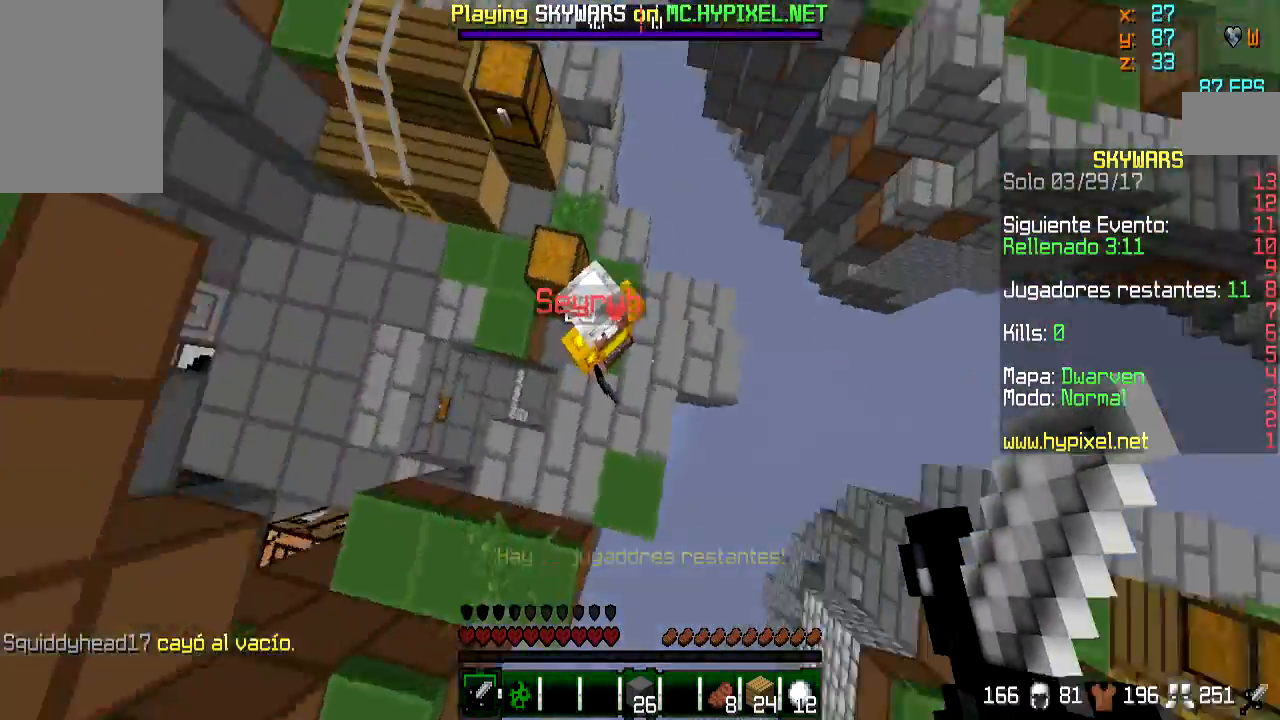
{"keys": ["a", "s"], "mouse": ["left"], "events": [[66, "mouse_left", "down"], [66, "s", "down"], [116, "a", "up"], [167, "mouse_left", "up"], [267, "mouse_left", "down"], [333, "mouse_left", "up"], [417, "mouse_left", "down"], [467, "a", "down"]]}
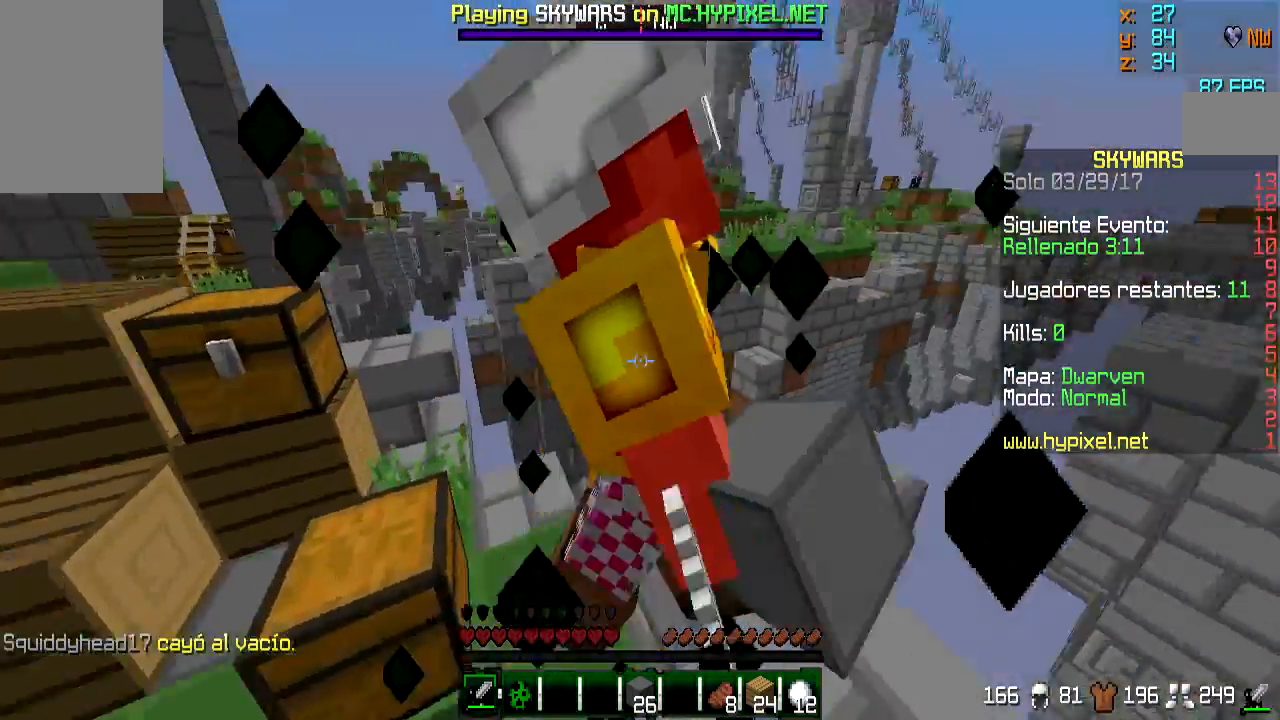
{"keys": ["a", "d", "w"], "mouse": [], "events": [[17, "mouse_left", "up"], [67, "a", "up"], [67, "mouse_left", "down"], [117, "d", "down"], [167, "mouse_left", "up"], [217, "mouse_left", "down"], [217, "s", "up"], [267, "a", "down"], [267, "mouse_left", "up"], [317, "mouse_left", "down"], [417, "mouse_left", "up"], [467, "w", "down"]]}
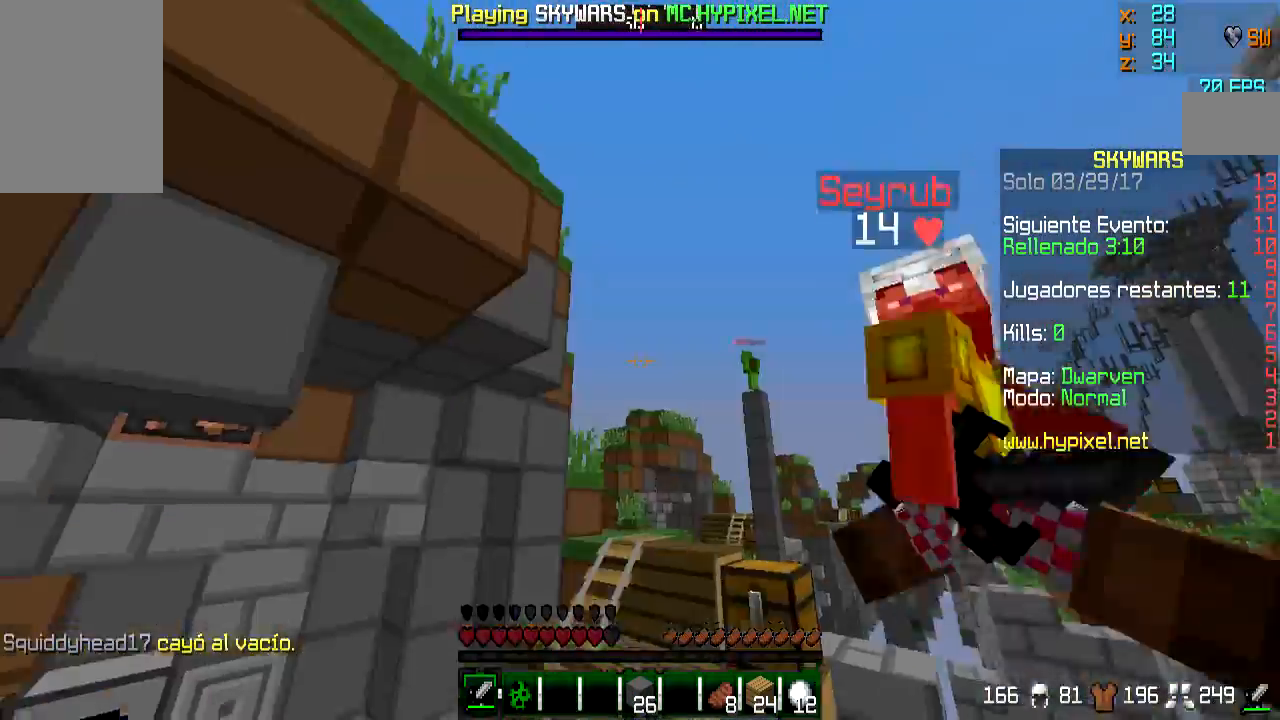
{"keys": ["d"], "mouse": ["left"], "events": [[16, "a", "up"], [16, "mouse_left", "down"], [50, "mouse_left", "up"], [167, "d", "up"], [167, "mouse_left", "down"], [217, "a", "down"], [267, "d", "down"], [267, "mouse_left", "up"], [300, "a", "up"], [300, "mouse_left", "down"], [300, "w", "up"], [417, "a", "down"], [417, "mouse_left", "up"], [467, "a", "up"], [467, "mouse_left", "down"]]}
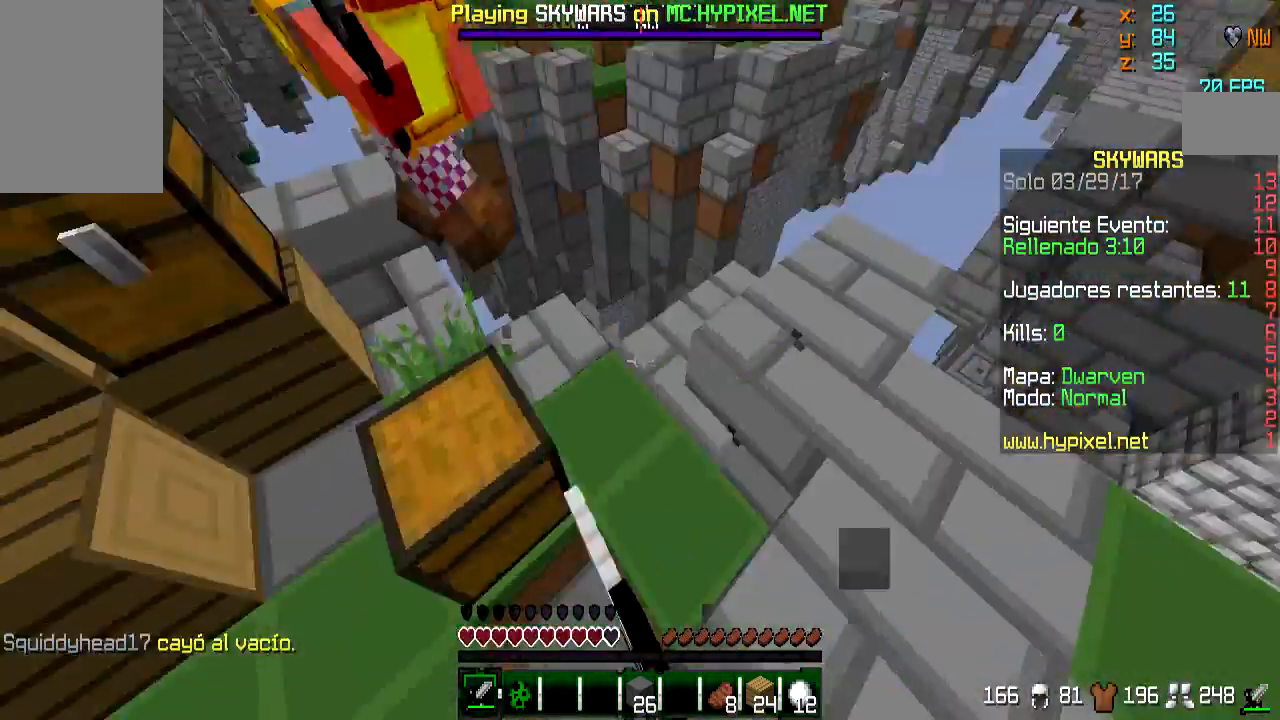
{"keys": ["a"], "mouse": ["left"], "events": [[100, "a", "down"], [100, "d", "up"], [100, "mouse_left", "up"], [100, "w", "down"], [217, "mouse_left", "down"], [384, "mouse_left", "up"], [417, "mouse_left", "down"], [451, "w", "up"]]}
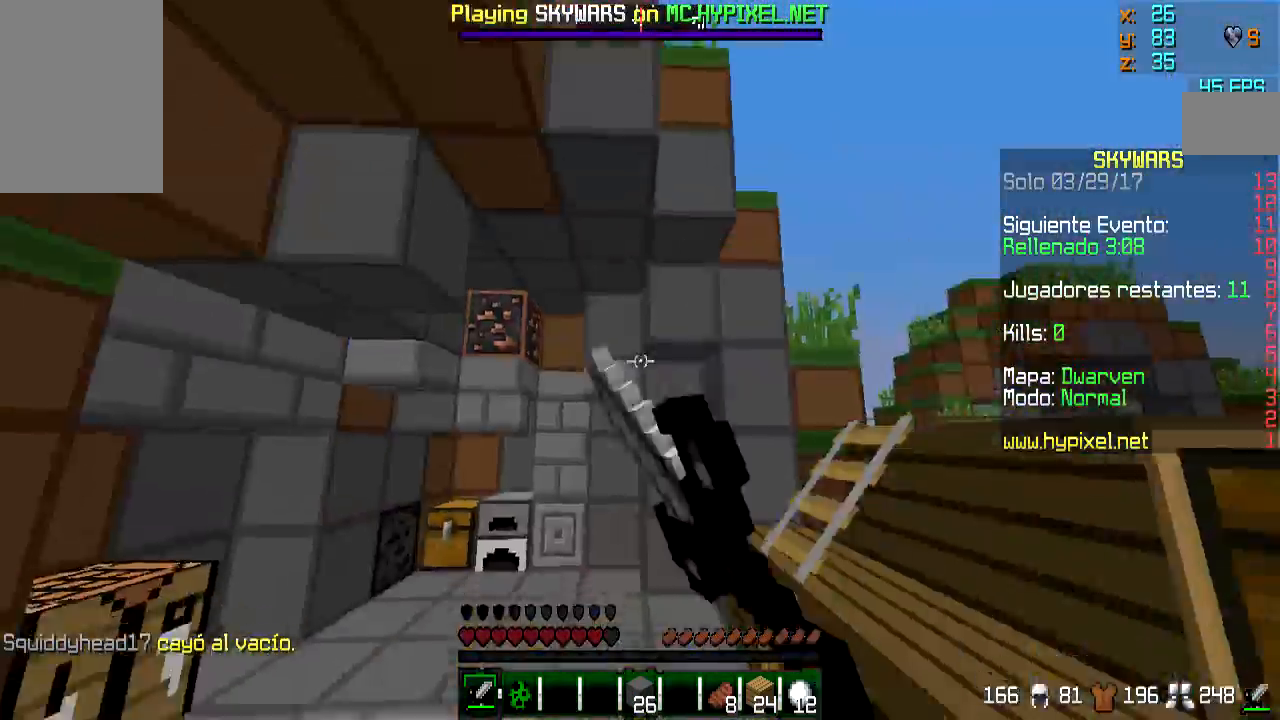
{"keys": ["a", "w"], "mouse": ["left"], "events": [[16, "mouse_left", "up"], [50, "a", "up"], [50, "mouse_left", "down"], [217, "a", "down"], [217, "mouse_left", "up"], [250, "mouse_left", "down"], [250, "w", "down"], [300, "a", "up"], [350, "d", "down"], [417, "mouse_left", "up"], [450, "a", "down"], [450, "d", "up"], [450, "mouse_left", "down"]]}
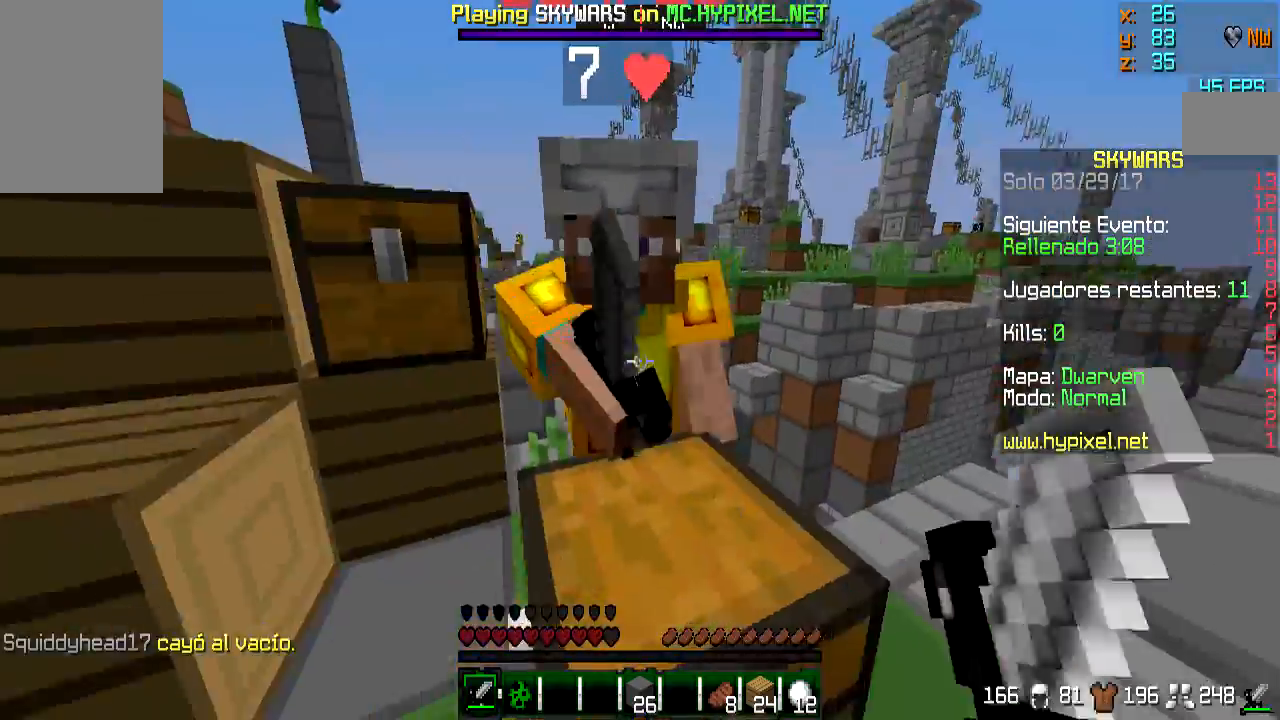
{"keys": ["a", "w"], "mouse": ["left"], "events": [[50, "d", "down"], [50, "mouse_left", "up"], [50, "w", "up"], [150, "d", "up"], [150, "mouse_left", "down"], [150, "s", "down"], [267, "mouse_left", "up"], [317, "mouse_left", "down"], [317, "s", "up"], [417, "mouse_left", "up"], [417, "w", "down"], [467, "mouse_left", "down"]]}
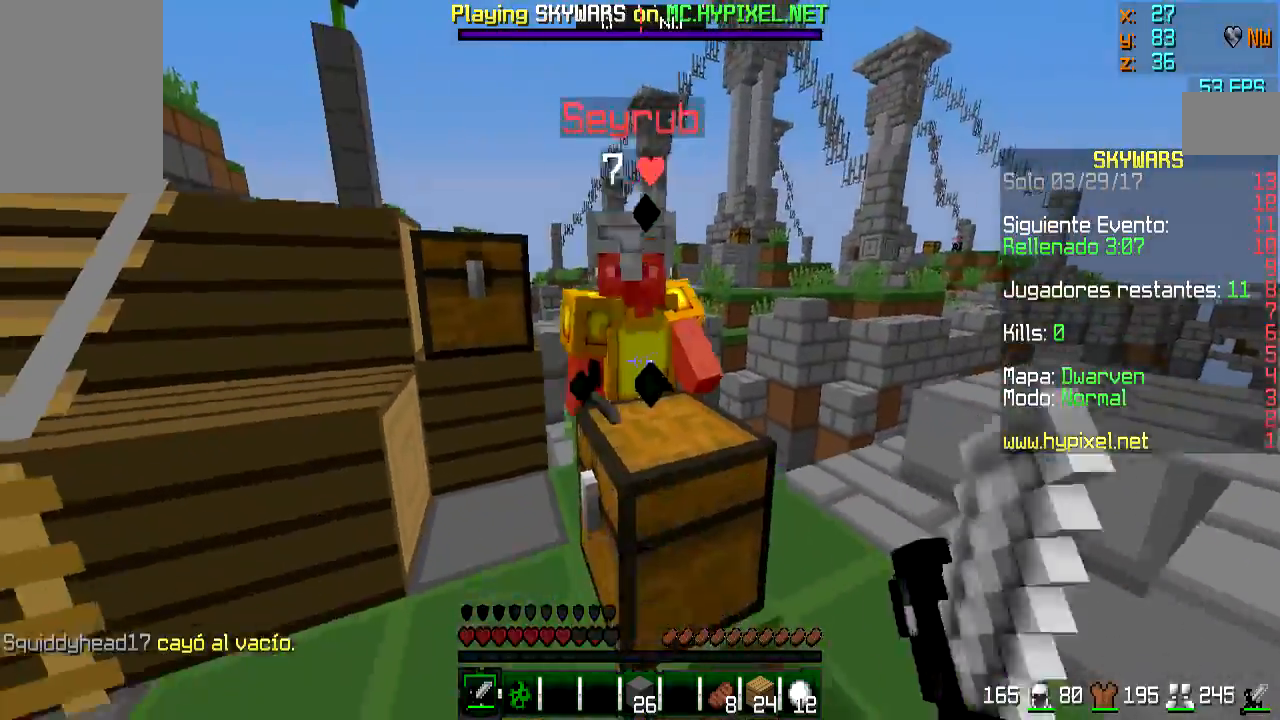
{"keys": ["a"], "mouse": [], "events": [[66, "mouse_left", "up"], [116, "mouse_left", "down"], [217, "a", "up"], [217, "mouse_left", "up"], [233, "mouse_left", "down"], [350, "a", "down"], [350, "mouse_left", "up"], [417, "mouse_left", "down"], [467, "a", "up"], [500, "a", "down"], [500, "mouse_left", "up"], [500, "w", "up"]]}
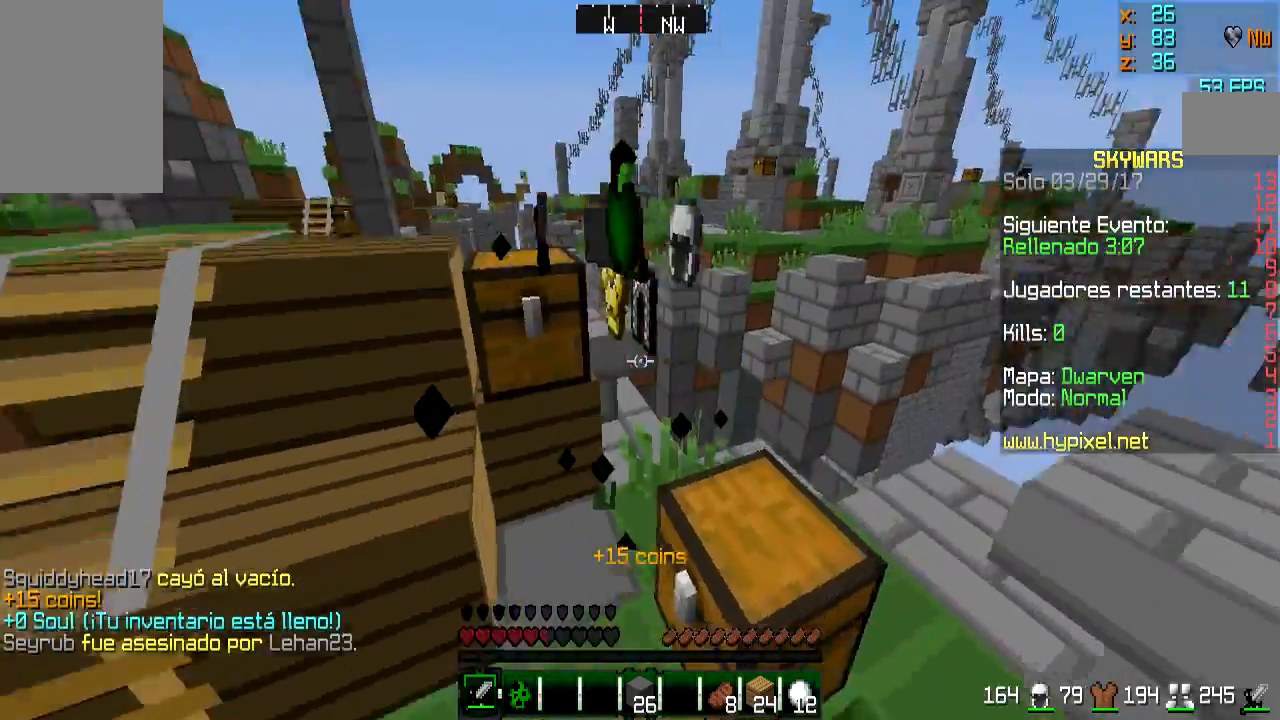
{"keys": ["w"], "mouse": [], "events": [[67, "mouse_left", "down"], [117, "mouse_right", "down"], [150, "mouse_left", "up"], [150, "mouse_right", "up"], [200, "mouse_left", "down"], [267, "mouse_left", "up"], [267, "w", "down"], [301, "a", "up"]]}
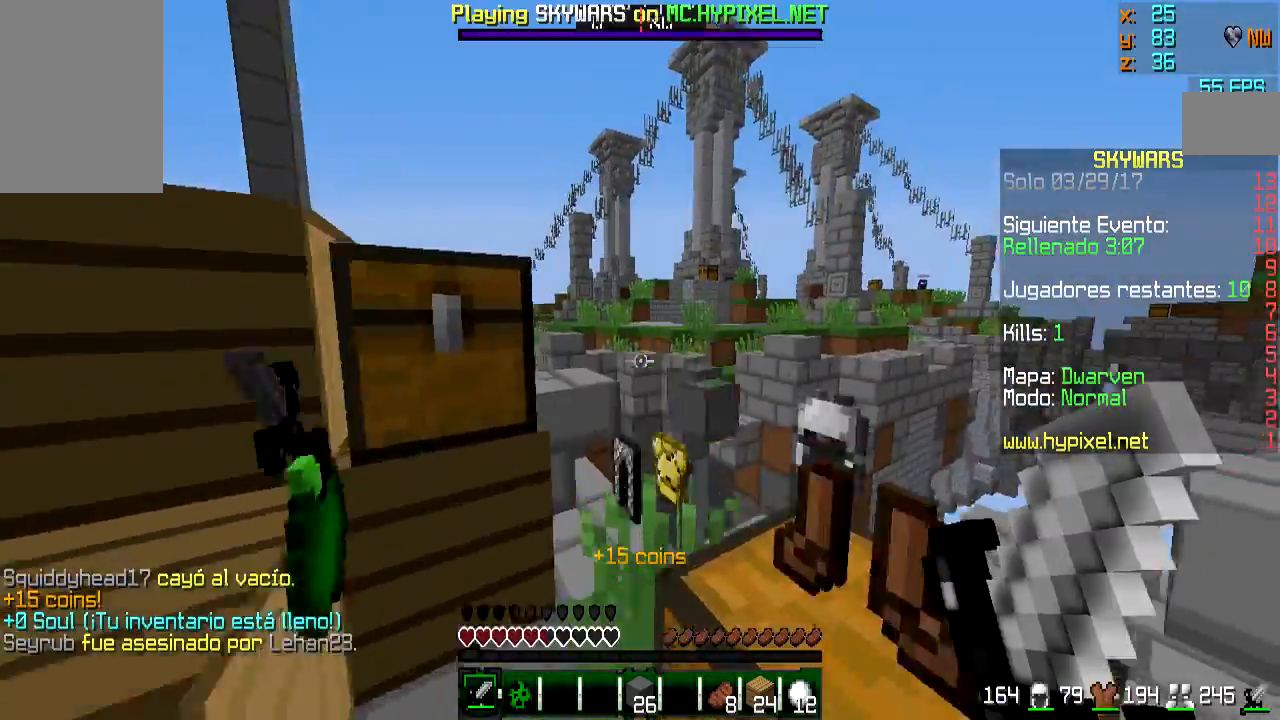
{"keys": ["d"], "mouse": [], "events": [[300, "d", "down"], [450, "w", "up"]]}